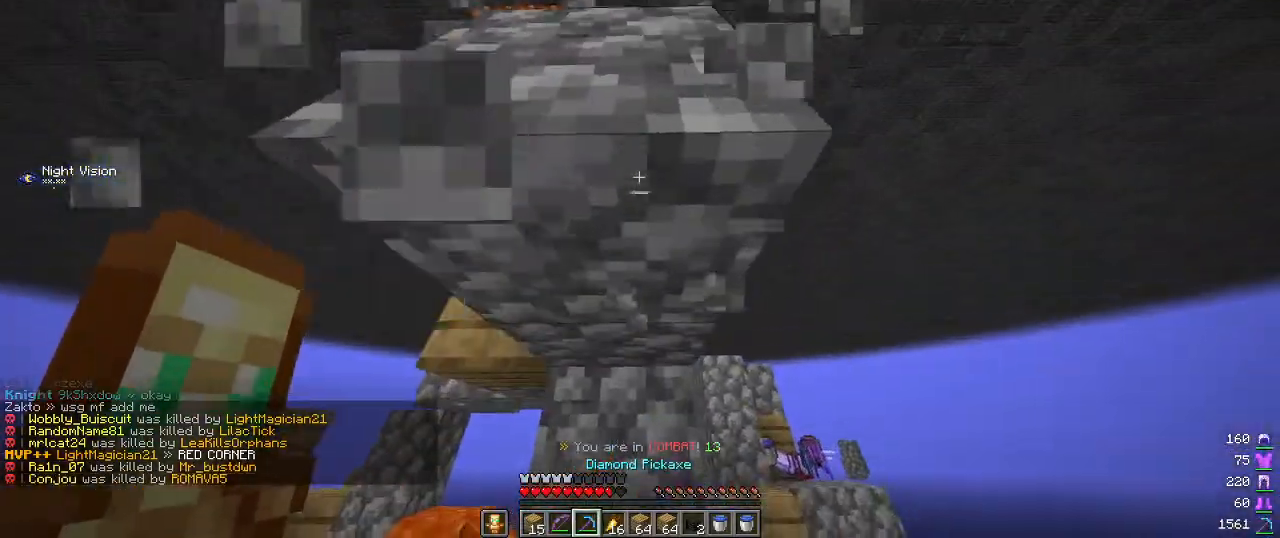
Gameplay with keyboard and mouse; each line is a JSON object with the keys and mouse buttons held at the frame after it. "events" lists presses ("down") and releases ("up") of "a", "d", "s", "w", "mouse_left" and "mouse_right" between this image and that frame as [ms after this image, input, new state], when the widget could be followed in between. "mouse_left", "mouse_right" = the "left", "right" buttons of the "mouse" list. No other keys are recorded. Fast repeated clicks can show as one long hold. Mouse movement is not recorded.
{"keys": ["w"], "mouse": ["left"], "events": [[500, "w", "down"]]}
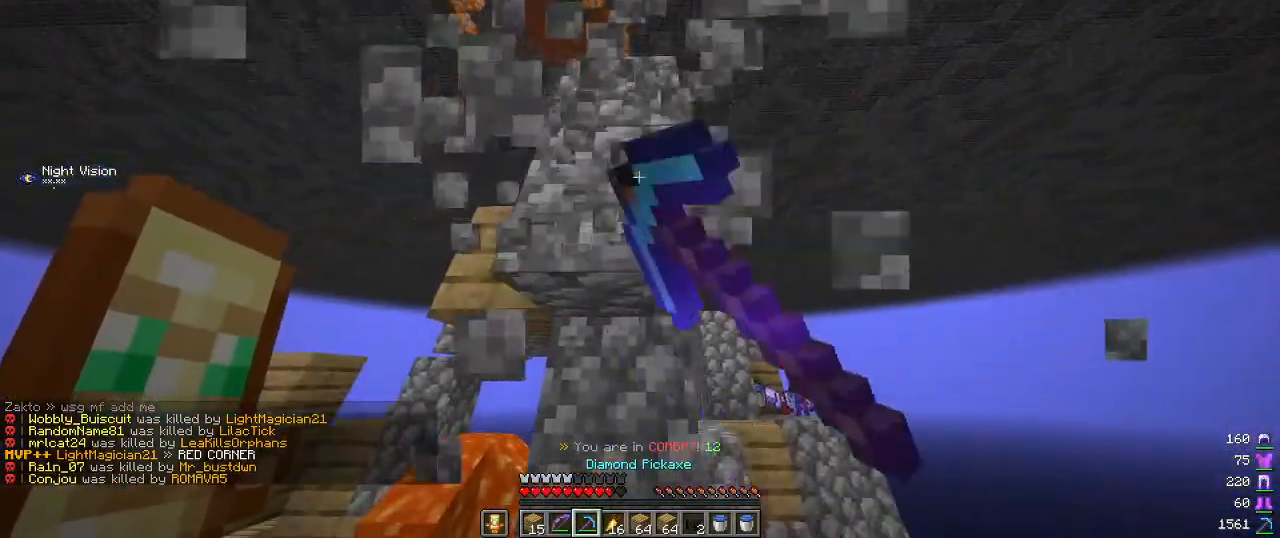
{"keys": ["w"], "mouse": ["left"], "events": [[150, "w", "up"], [500, "w", "down"]]}
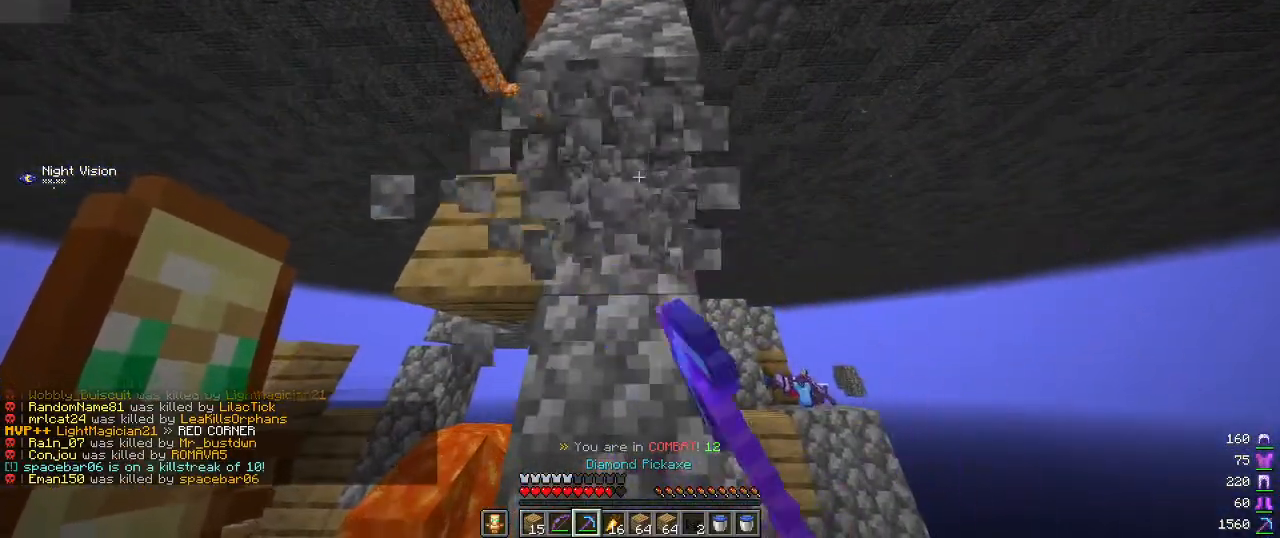
{"keys": [], "mouse": ["left"], "events": [[417, "w", "up"]]}
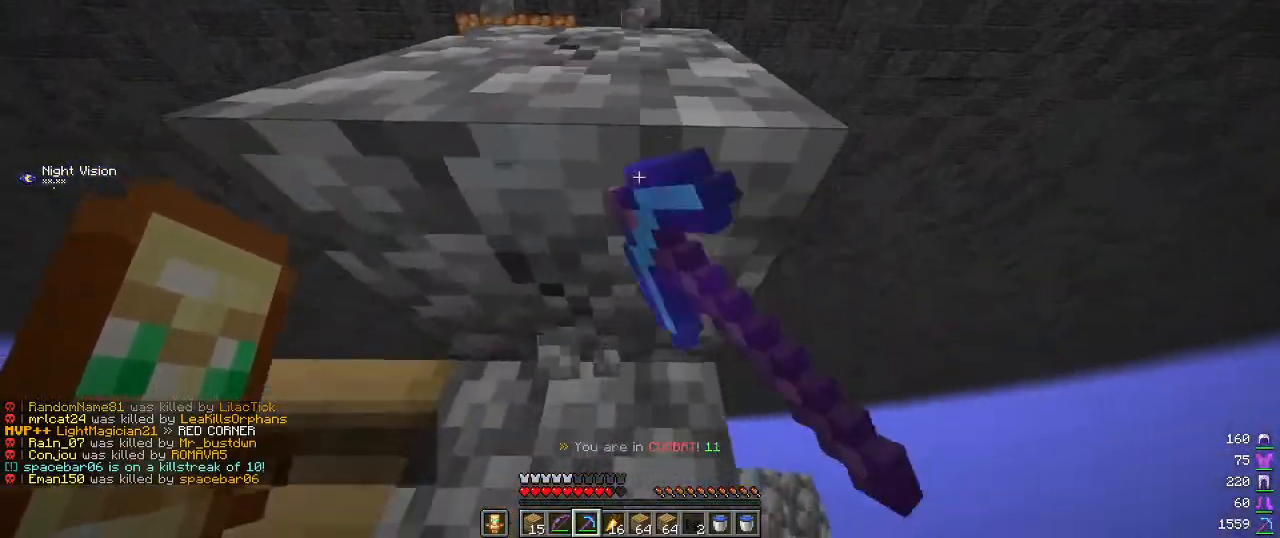
{"keys": [], "mouse": ["left"], "events": []}
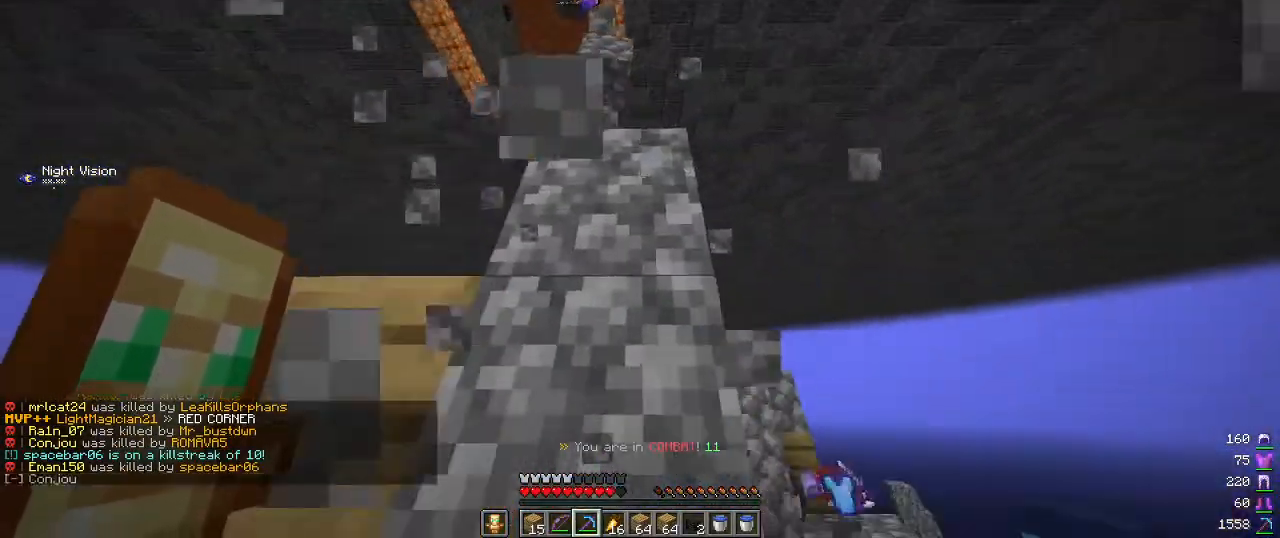
{"keys": [], "mouse": ["left"], "events": []}
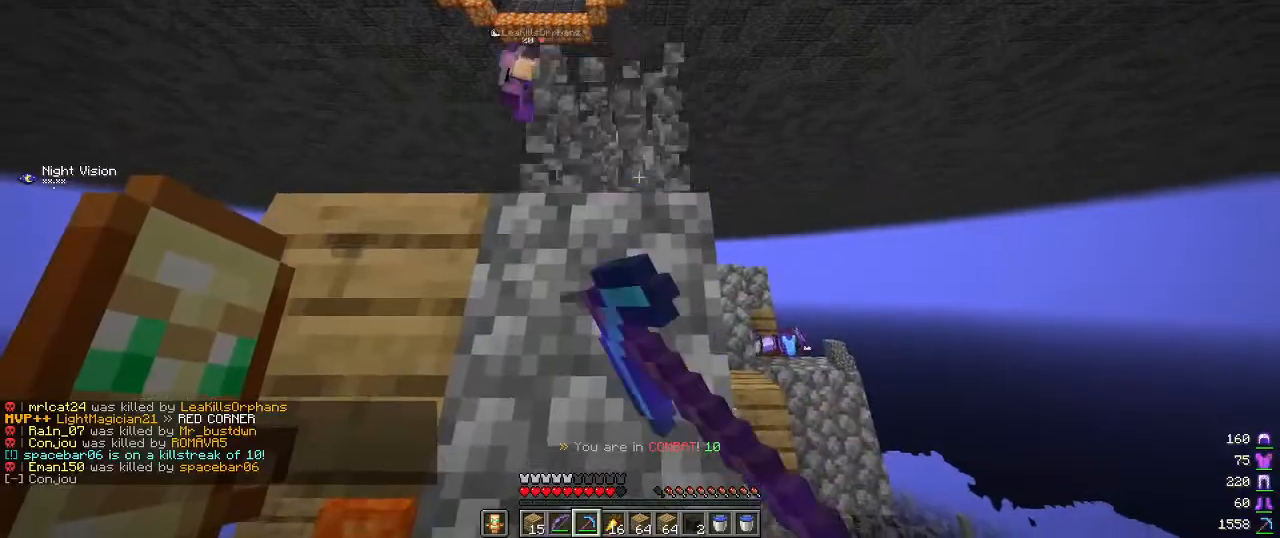
{"keys": [], "mouse": ["left"], "events": [[300, "w", "down"], [417, "w", "up"]]}
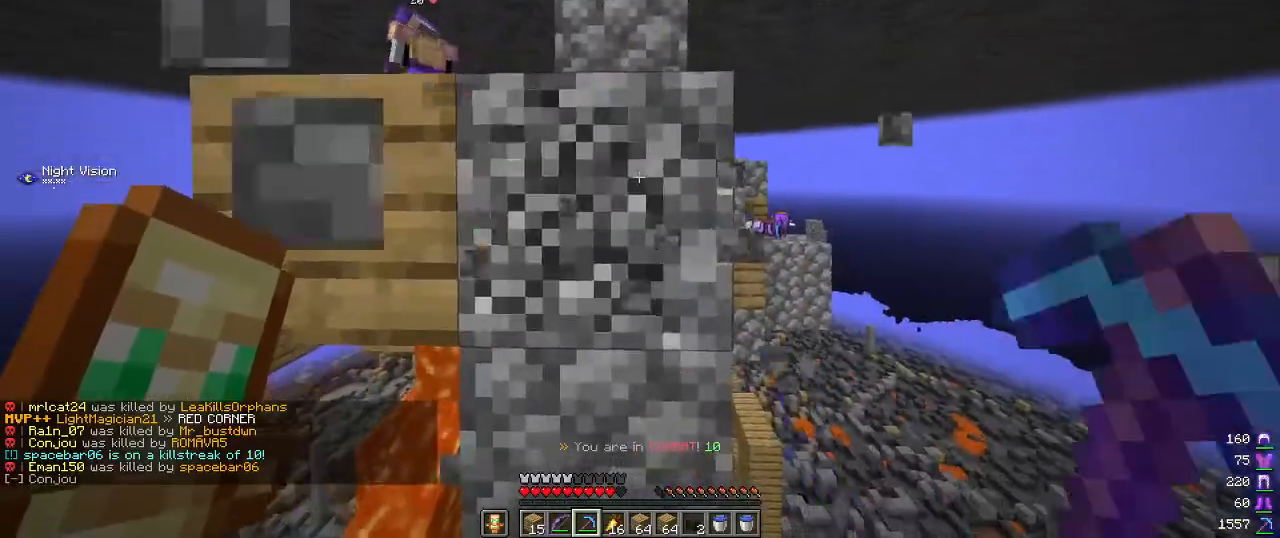
{"keys": ["w"], "mouse": [], "events": [[317, "w", "down"], [417, "mouse_left", "up"]]}
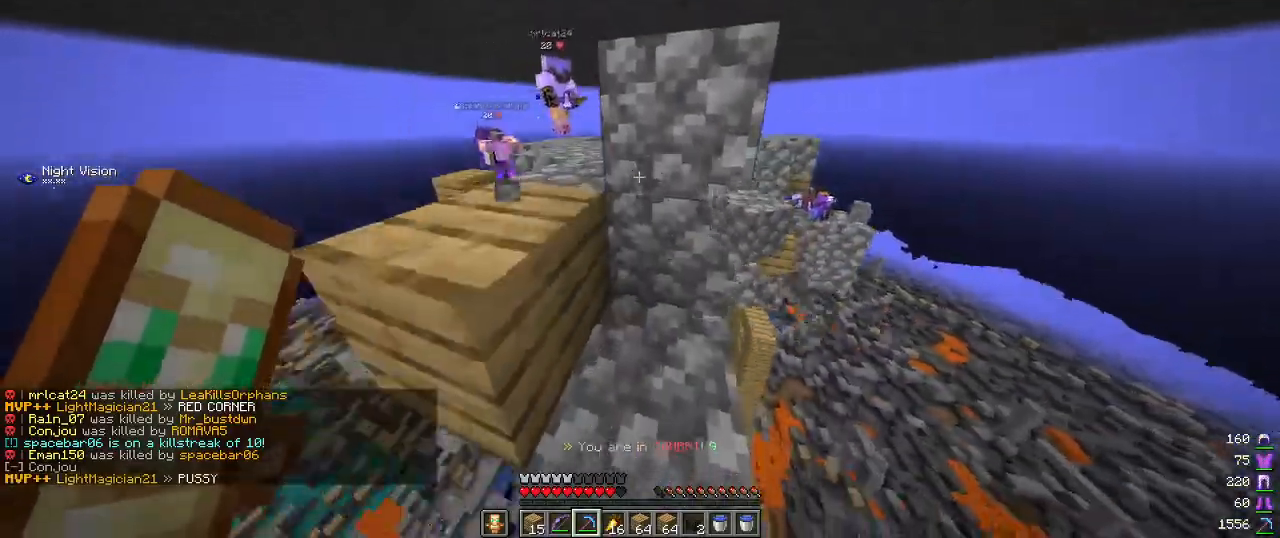
{"keys": ["a", "w"], "mouse": [], "events": [[250, "a", "down"]]}
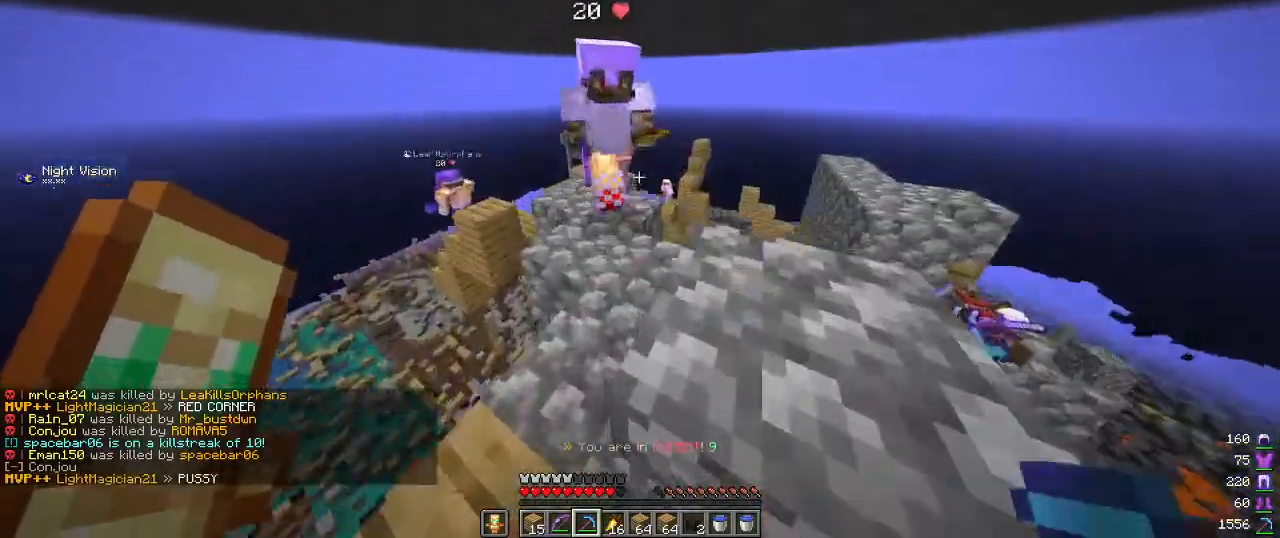
{"keys": ["w"], "mouse": ["left"], "events": [[167, "mouse_left", "down"], [184, "a", "up"], [317, "mouse_left", "up"], [400, "mouse_left", "down"]]}
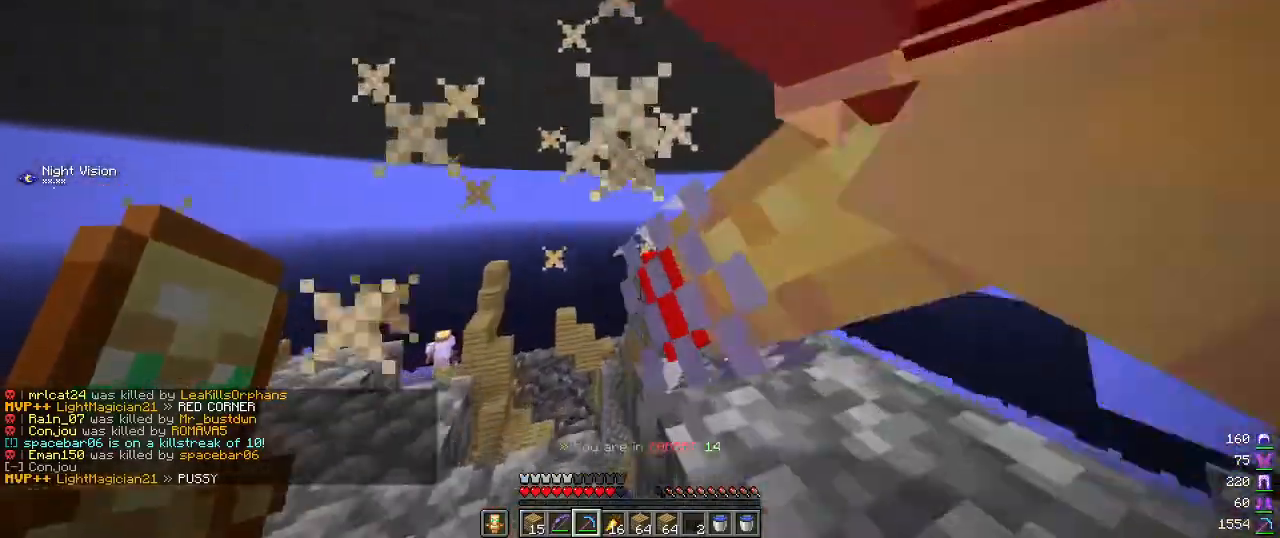
{"keys": ["w"], "mouse": [], "events": [[17, "w", "up"], [67, "a", "down"], [84, "mouse_left", "up"], [184, "a", "up"], [250, "w", "down"], [350, "d", "down"], [500, "d", "up"]]}
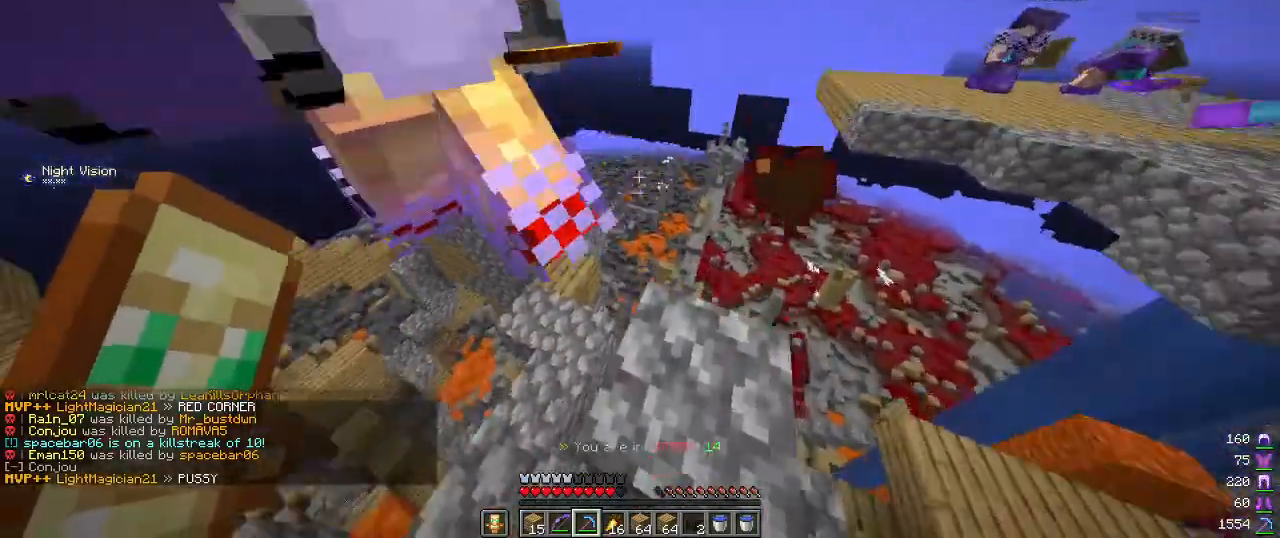
{"keys": ["w"], "mouse": [], "events": [[134, "mouse_left", "down"], [134, "w", "up"], [400, "mouse_left", "up"], [434, "w", "down"]]}
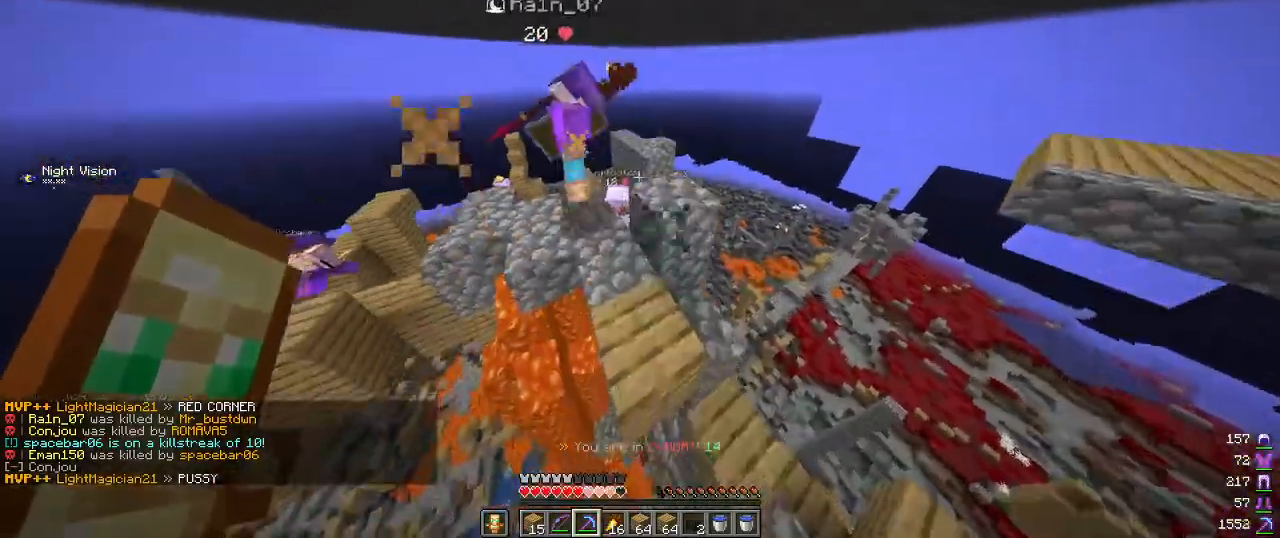
{"keys": ["w"], "mouse": [], "events": [[167, "d", "down"], [384, "d", "up"]]}
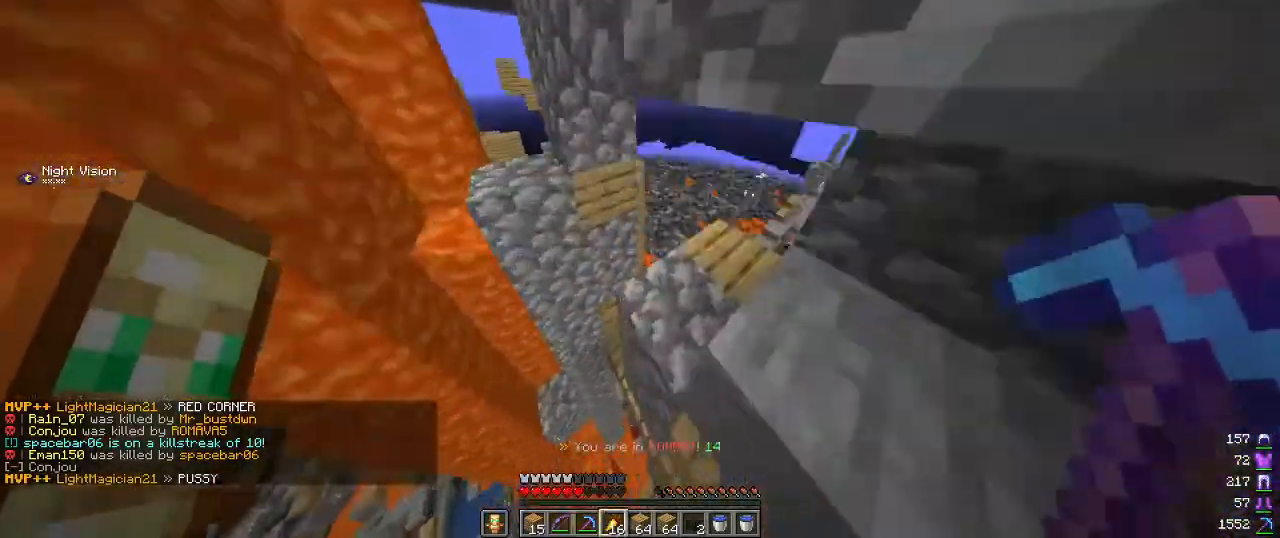
{"keys": ["w"], "mouse": [], "events": [[34, "d", "down"], [450, "d", "up"]]}
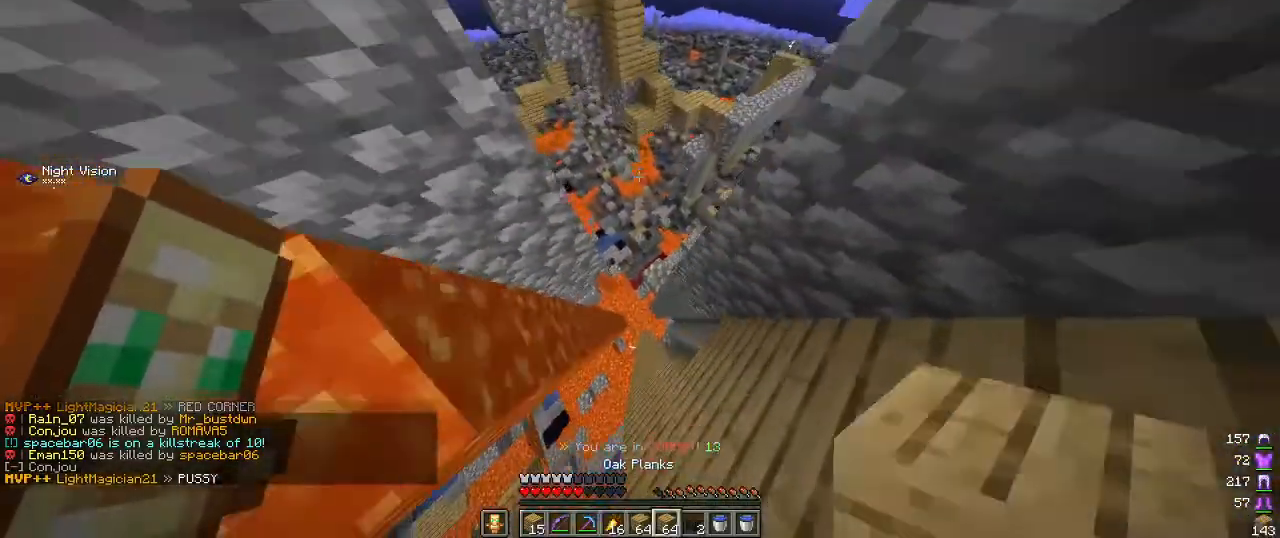
{"keys": ["w"], "mouse": [], "events": [[300, "d", "down"], [467, "d", "up"]]}
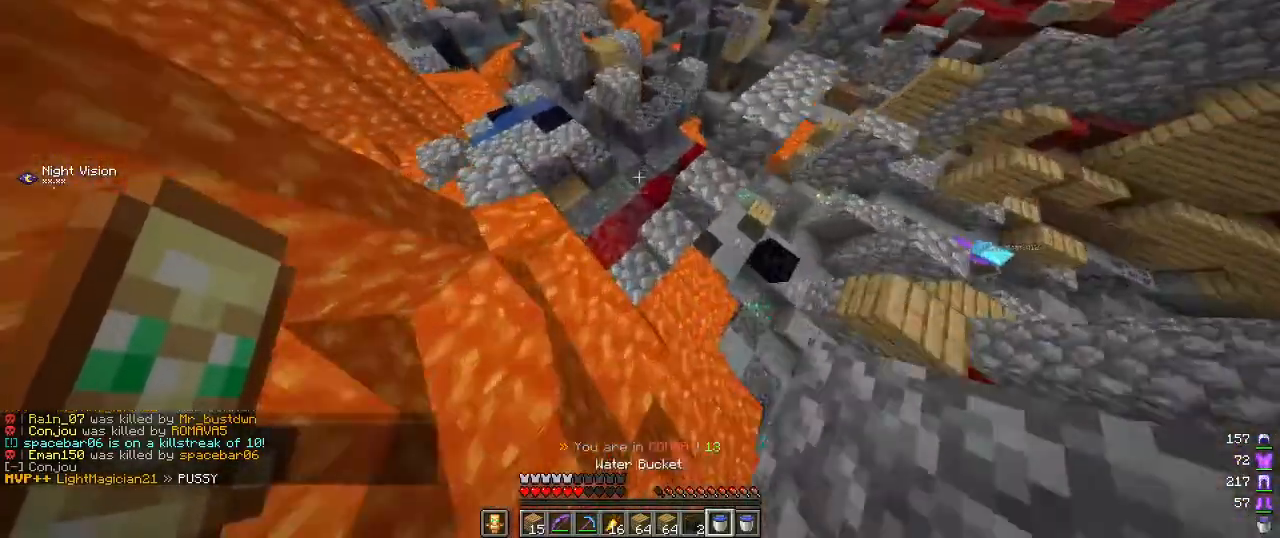
{"keys": ["w"], "mouse": [], "events": []}
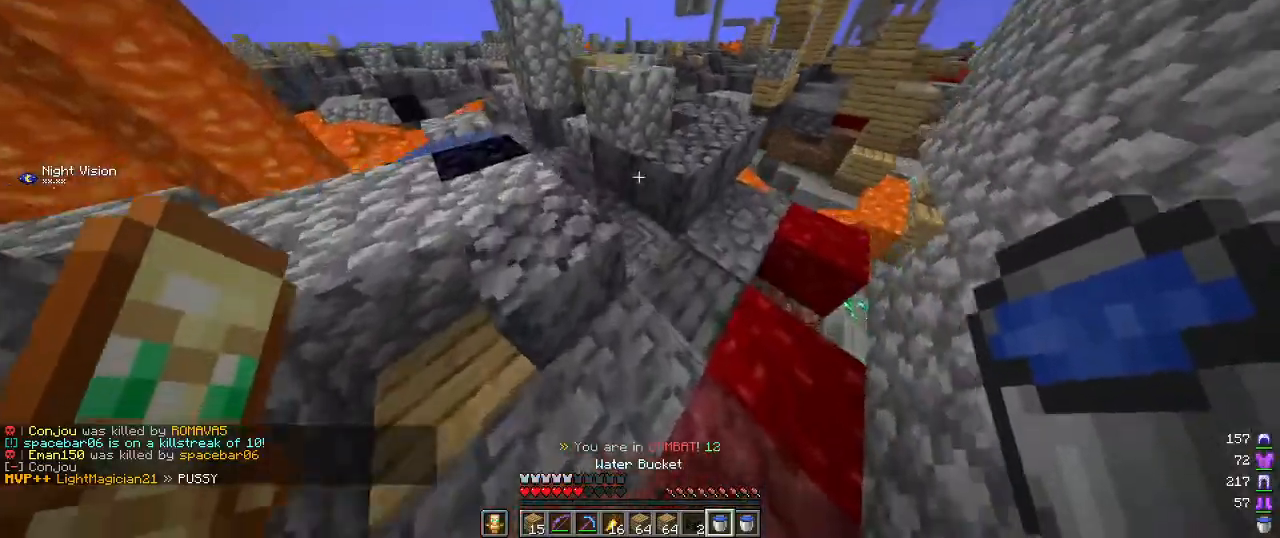
{"keys": ["w"], "mouse": [], "events": [[100, "d", "down"], [250, "d", "up"]]}
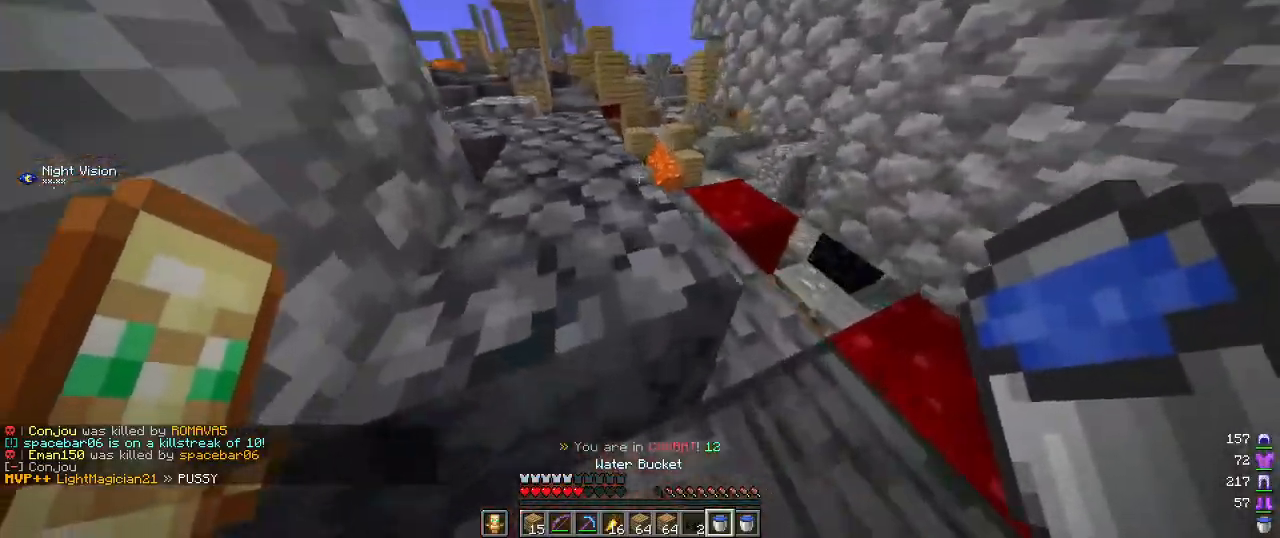
{"keys": ["w"], "mouse": [], "events": []}
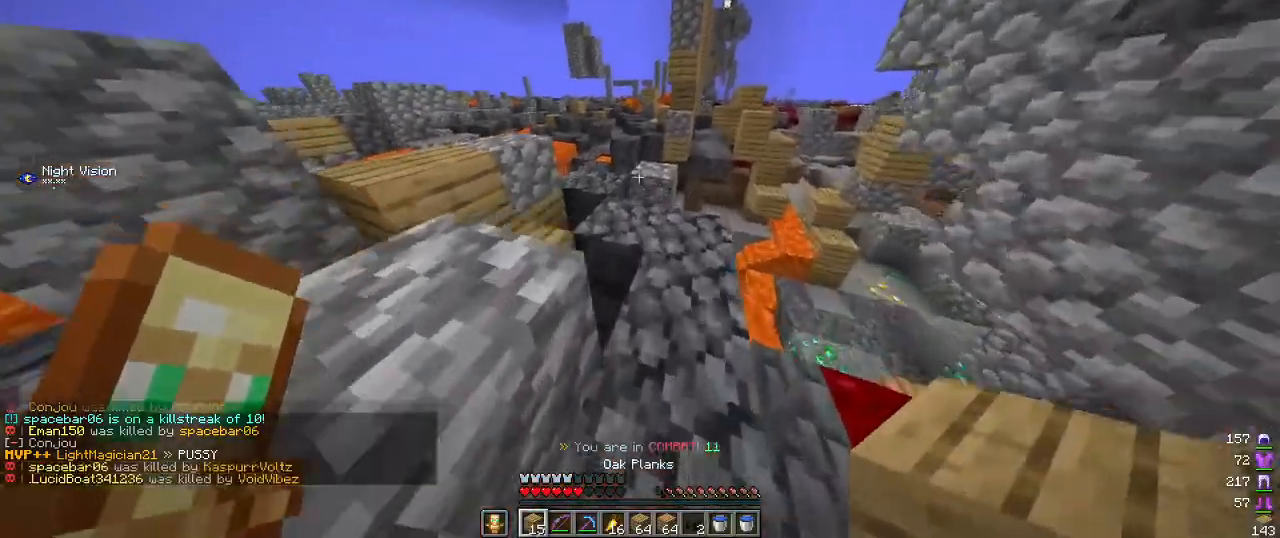
{"keys": ["d", "w"], "mouse": [], "events": [[367, "d", "down"]]}
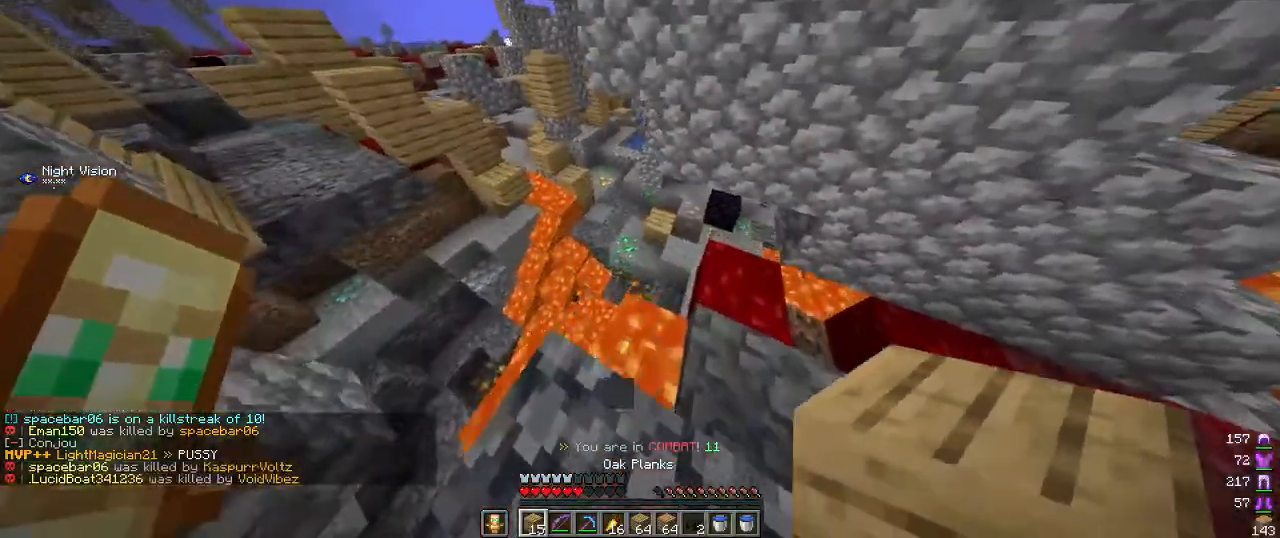
{"keys": ["a", "d", "w"], "mouse": [], "events": [[350, "d", "up"], [367, "a", "down"], [500, "d", "down"]]}
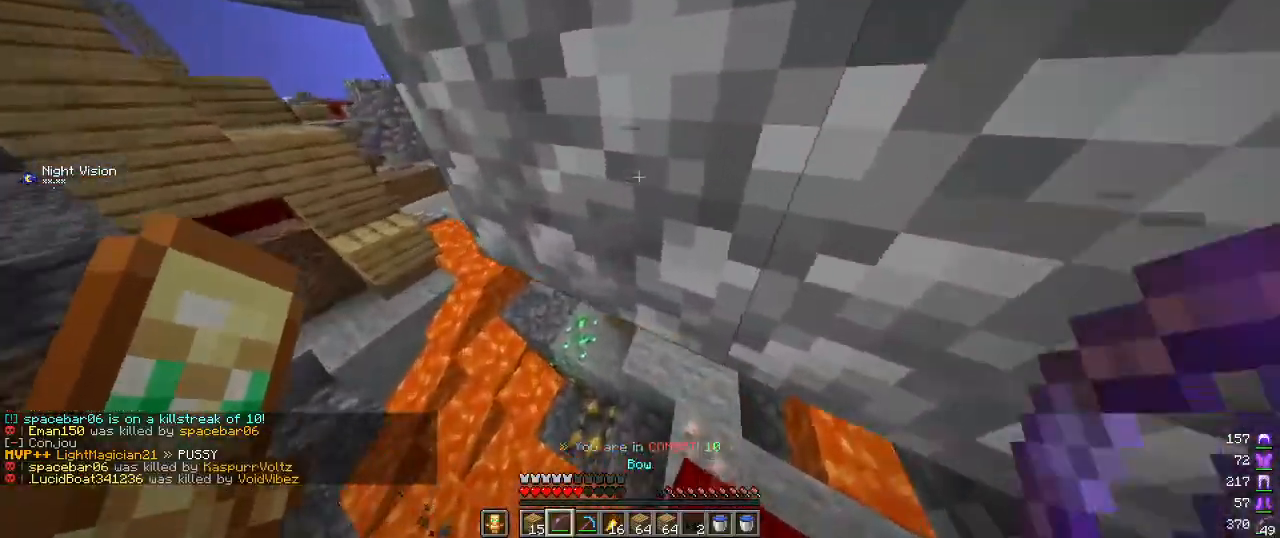
{"keys": ["a", "d", "w"], "mouse": [], "events": [[17, "a", "up"], [300, "d", "up"], [400, "d", "down"], [500, "a", "down"]]}
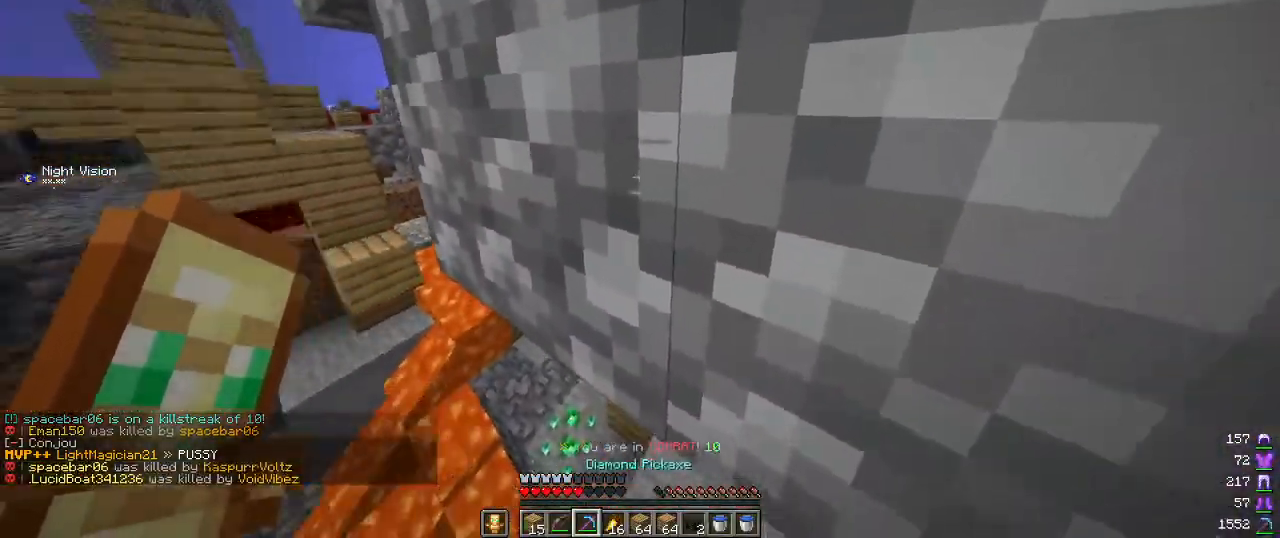
{"keys": ["d", "w"], "mouse": [], "events": [[50, "d", "up"], [167, "d", "down"], [217, "a", "up"]]}
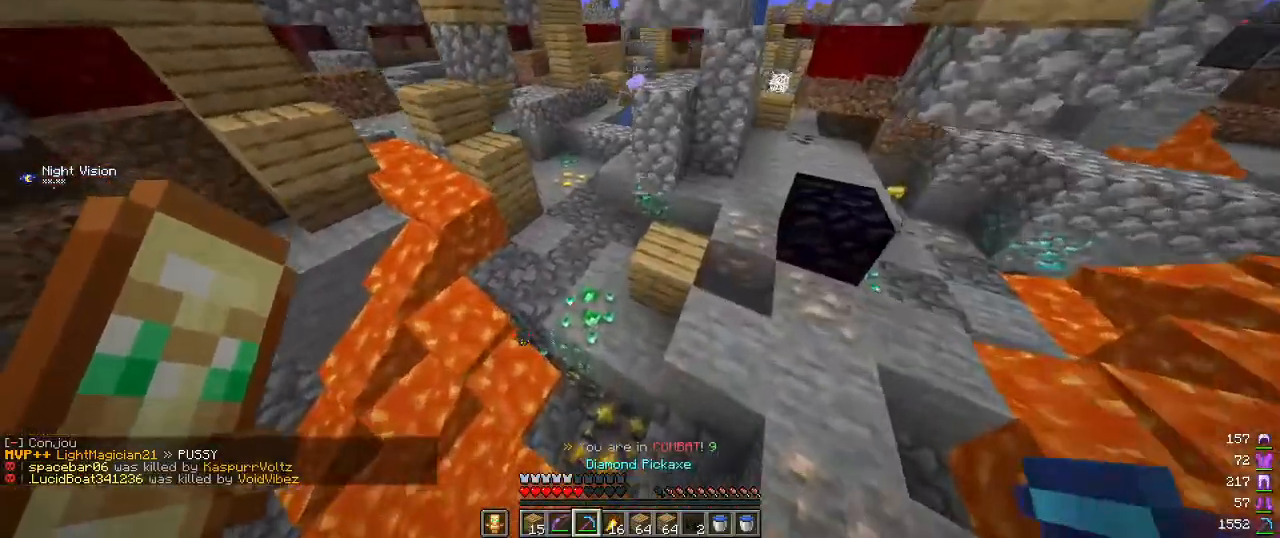
{"keys": ["w"], "mouse": [], "events": [[367, "d", "up"]]}
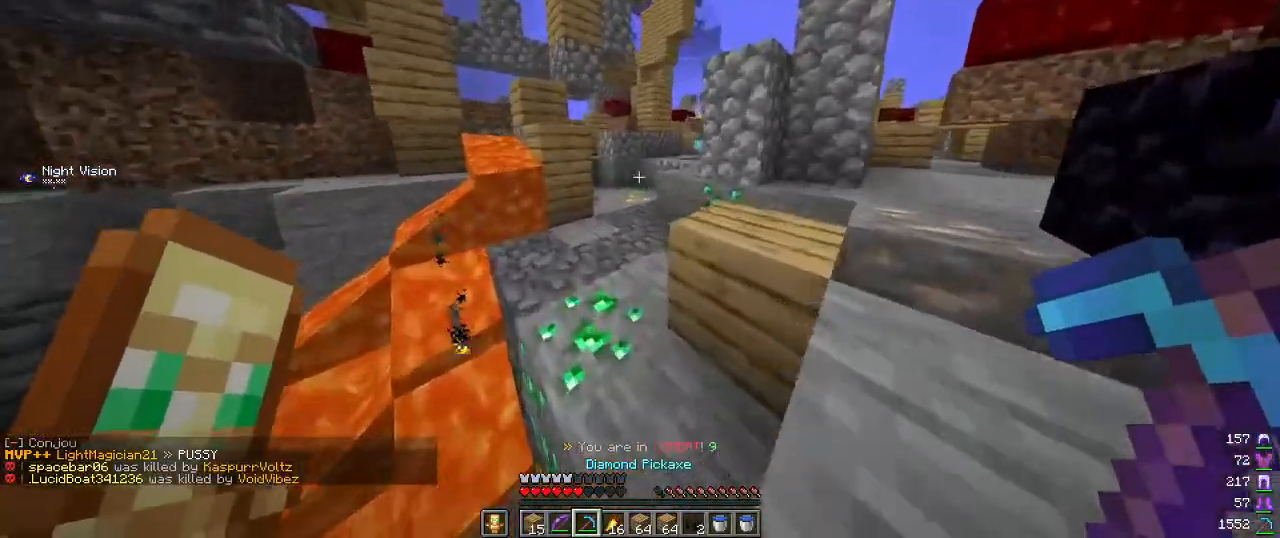
{"keys": ["w"], "mouse": [], "events": []}
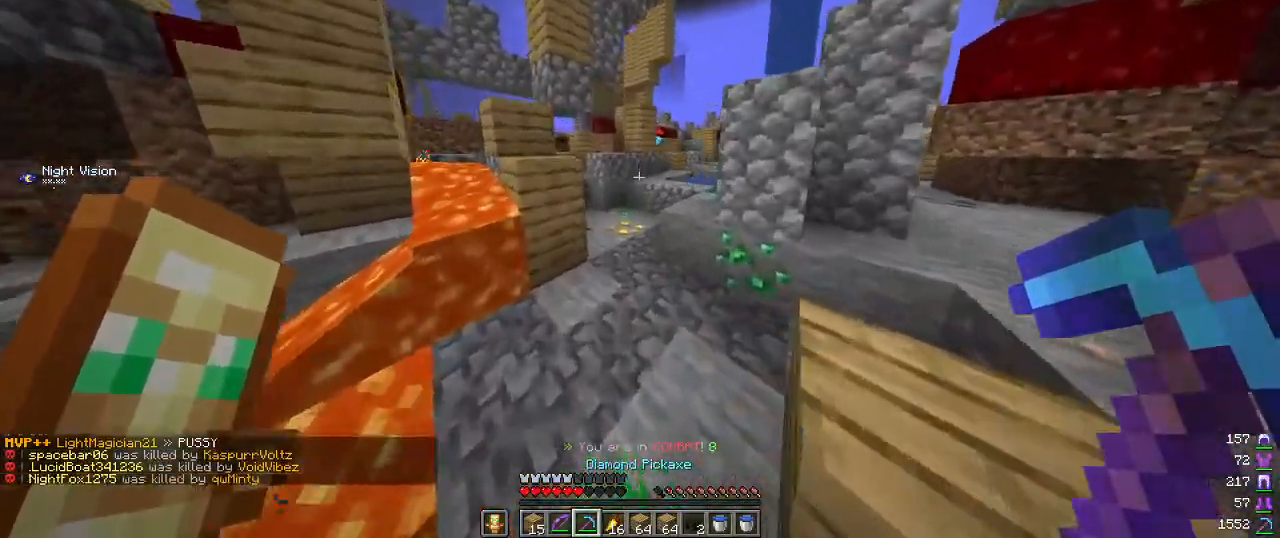
{"keys": ["d", "w"], "mouse": [], "events": [[334, "d", "down"]]}
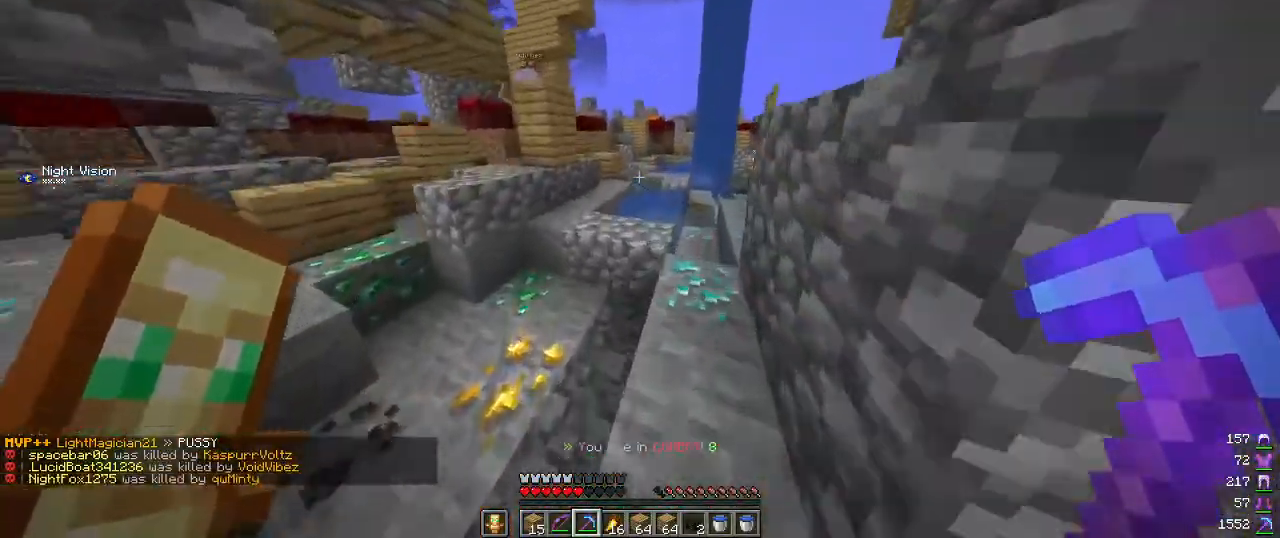
{"keys": ["w"], "mouse": [], "events": [[100, "d", "up"]]}
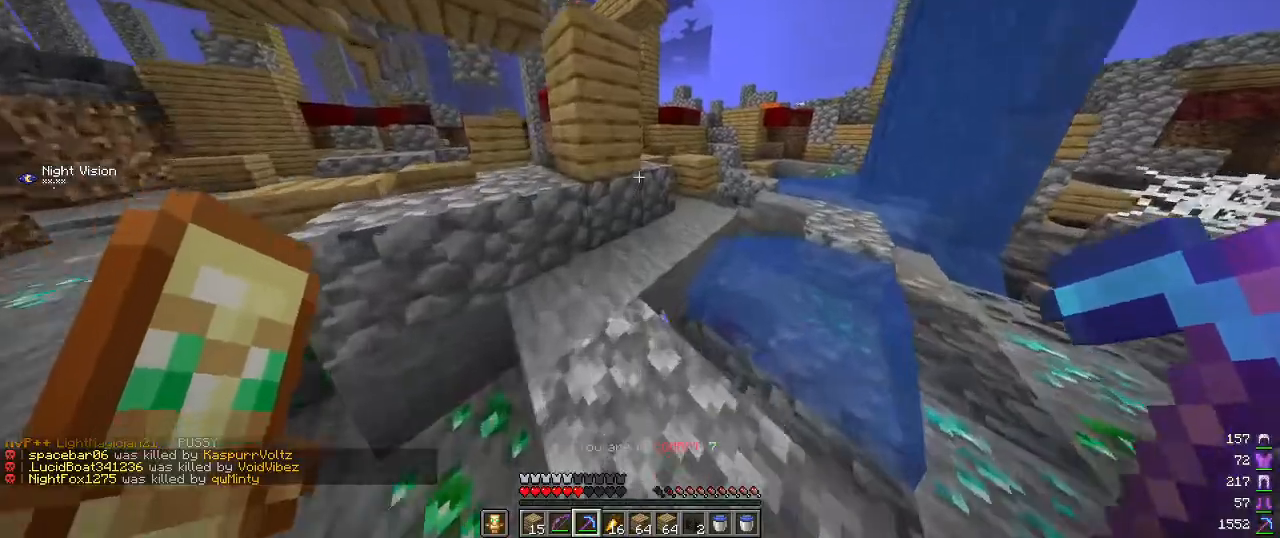
{"keys": ["d", "w"], "mouse": [], "events": [[334, "d", "down"]]}
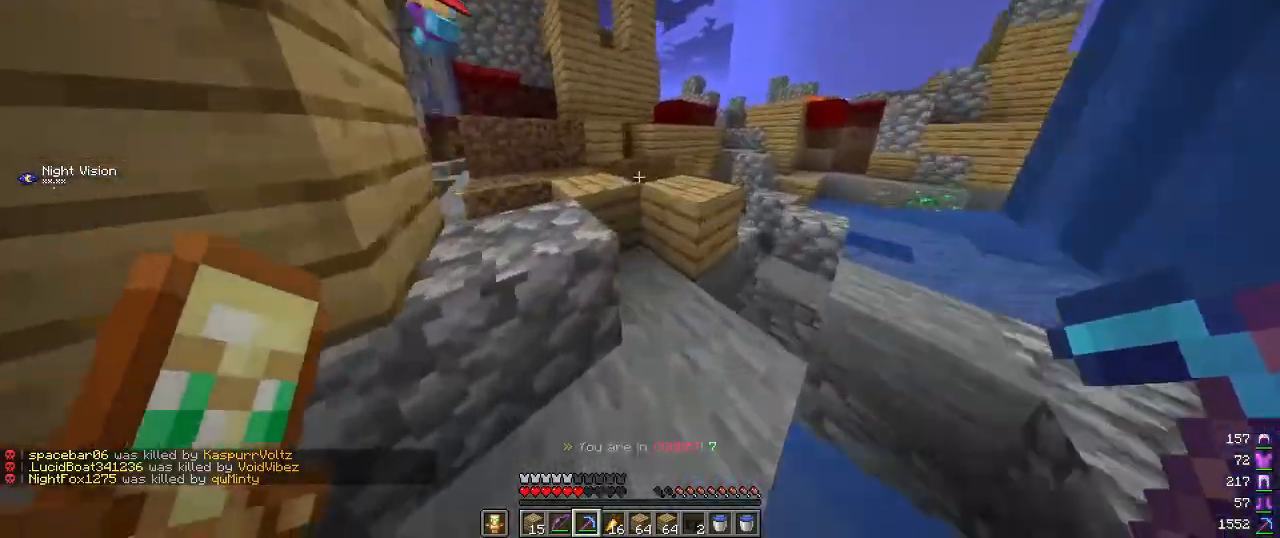
{"keys": ["a", "w"], "mouse": [], "events": [[117, "a", "down"], [167, "d", "up"], [367, "a", "up"], [500, "a", "down"]]}